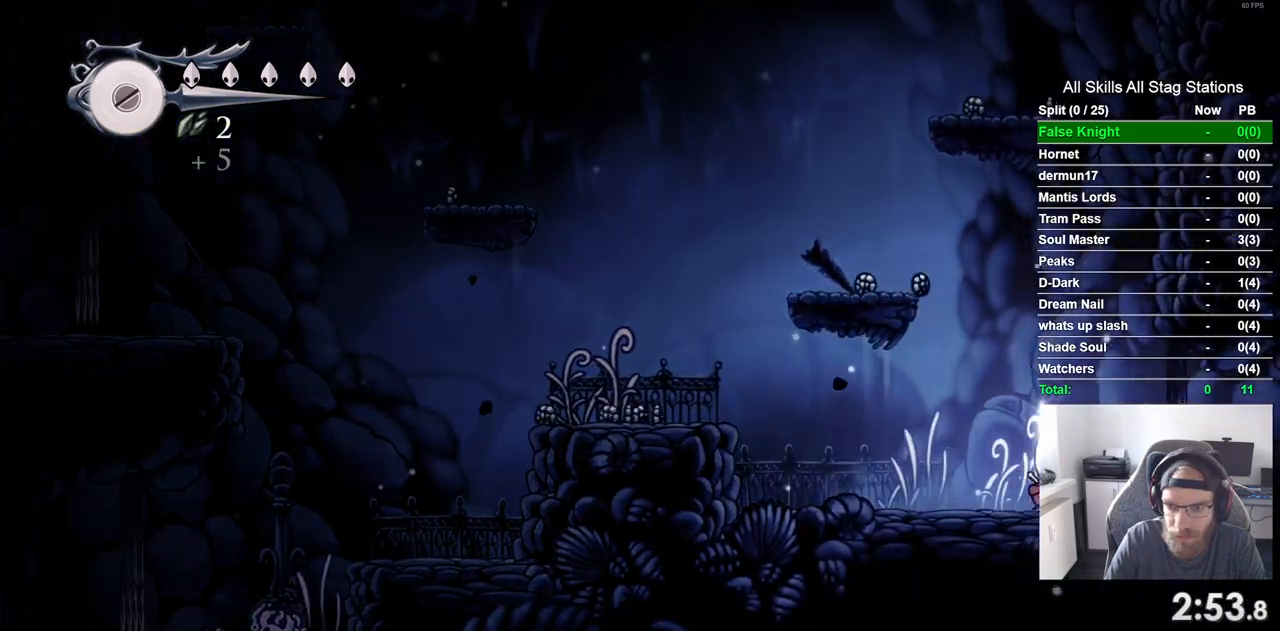
Gameplay with a controller (PlayStation layout); each line is a JSON object with the inputs held at the frame after it. "events" lists button and stick changes between this image and that frame as [ms after this image, input, new state], when the widget could be followed in between. Not read: CROSS L3 R3.
{"buttons": ["DPAD_RIGHT"], "left_stick": "center", "right_stick": "center", "events": []}
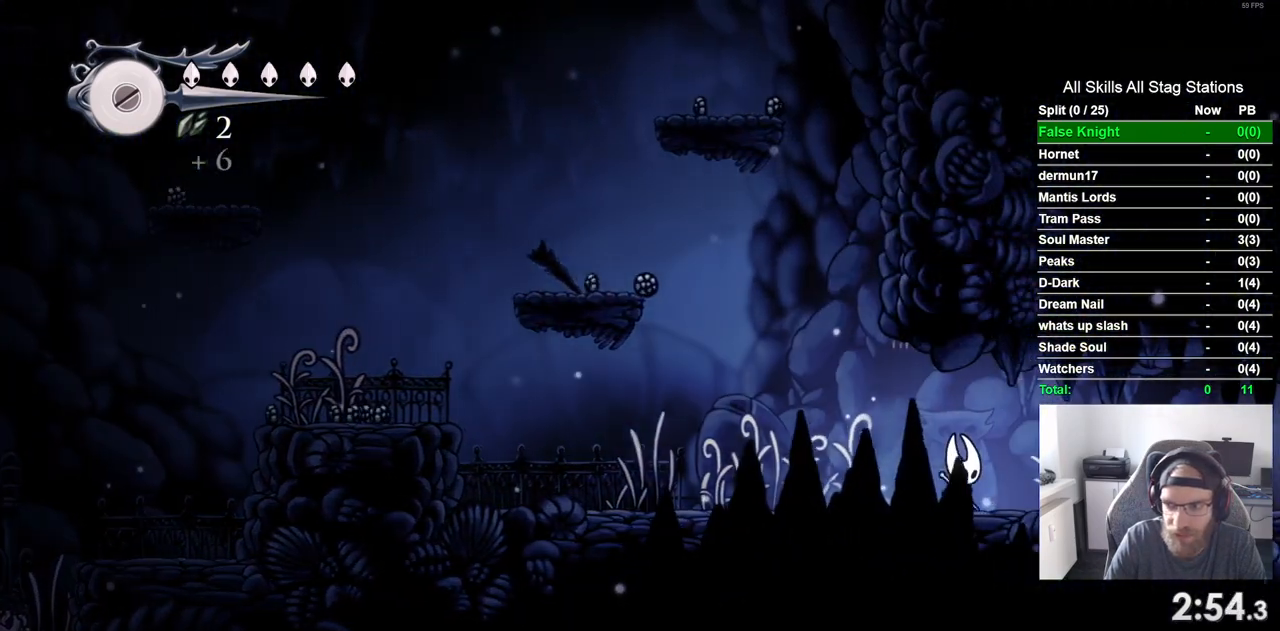
{"buttons": ["DPAD_RIGHT"], "left_stick": "center", "right_stick": "center", "events": []}
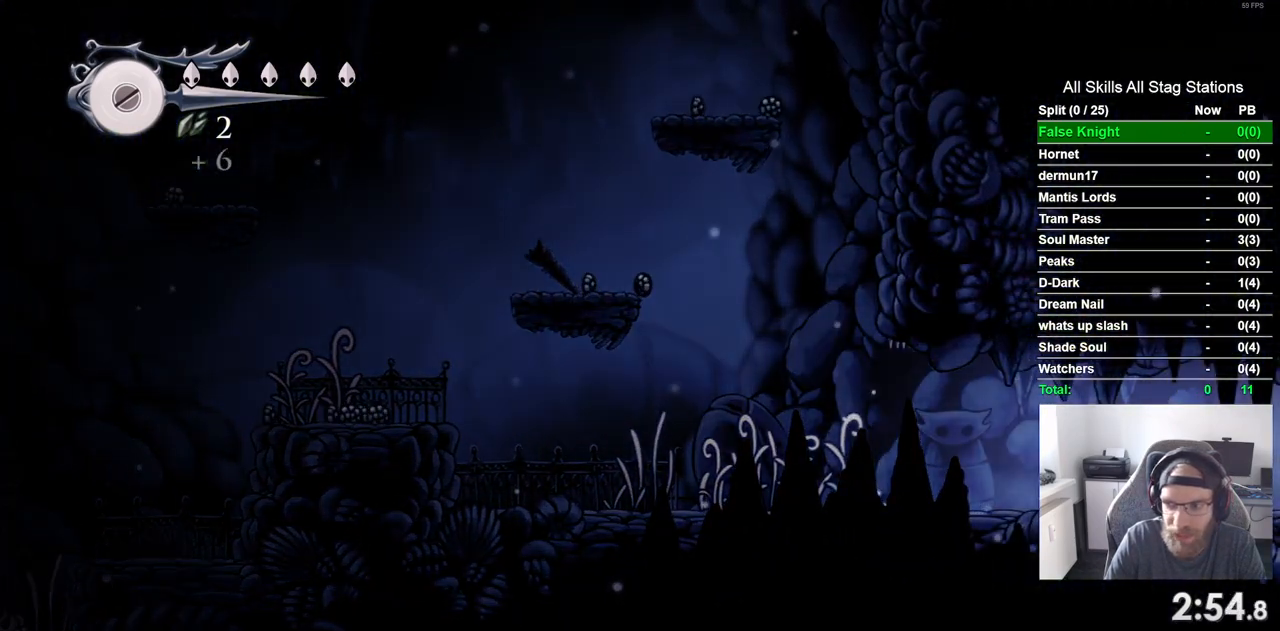
{"buttons": ["DPAD_RIGHT"], "left_stick": "center", "right_stick": "center", "events": []}
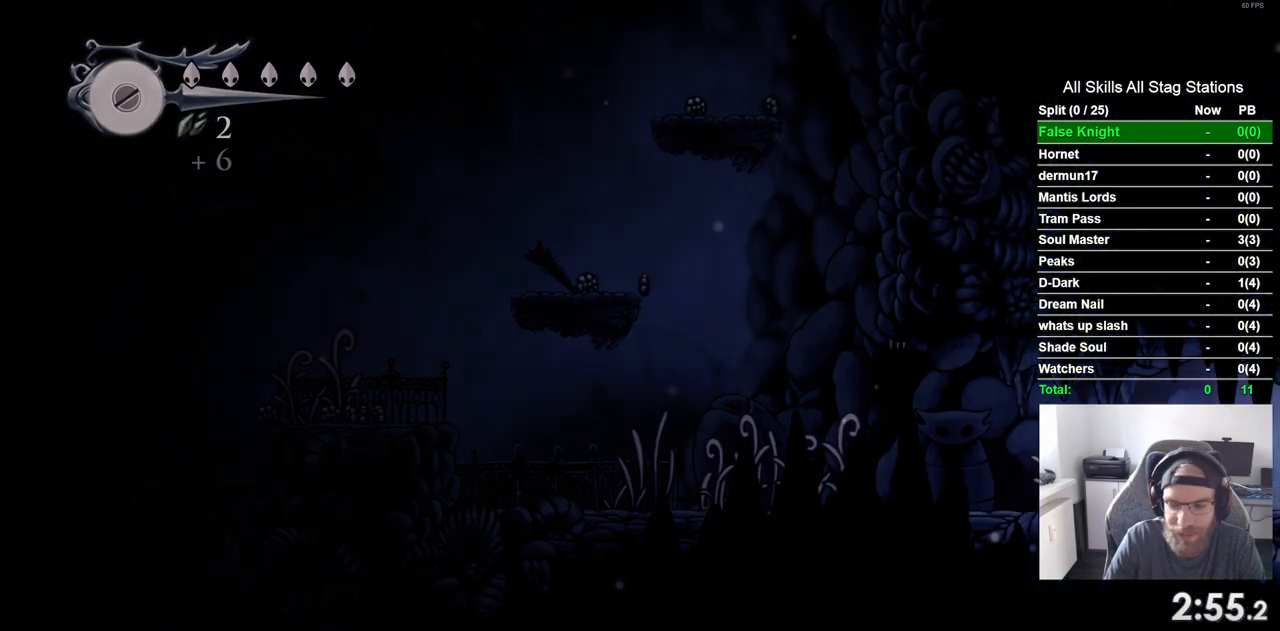
{"buttons": [], "left_stick": "center", "right_stick": "center", "events": [[400, "DPAD_RIGHT", "up"]]}
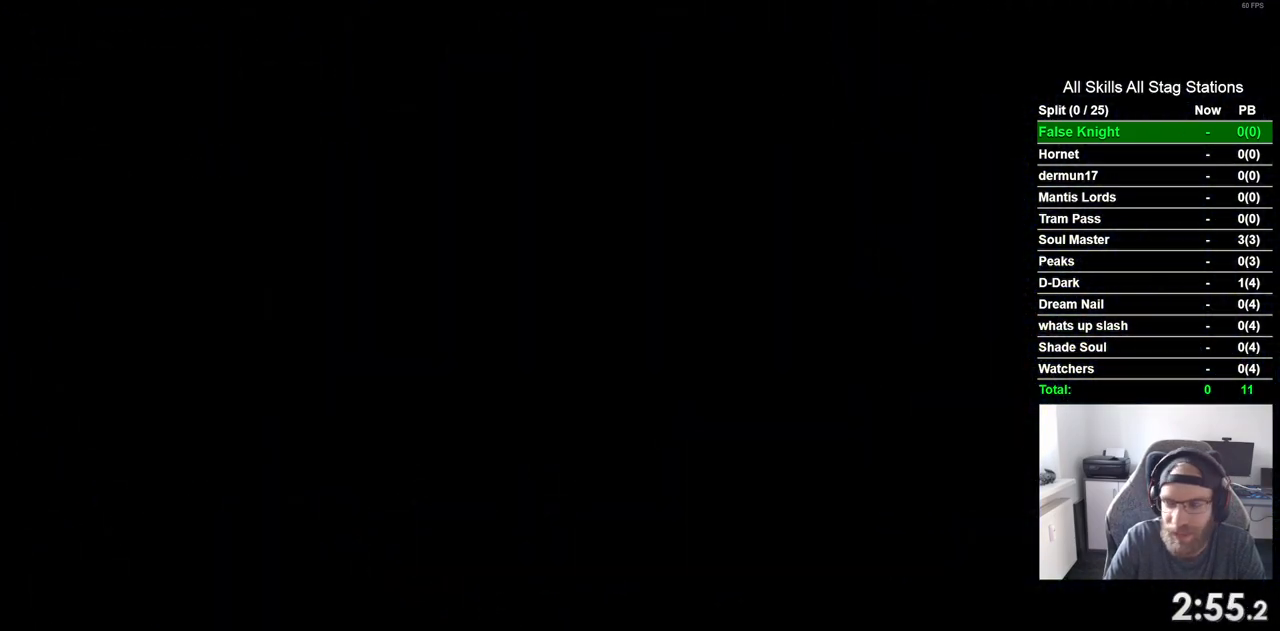
{"buttons": ["DPAD_RIGHT"], "left_stick": "center", "right_stick": "center", "events": [[83, "DPAD_RIGHT", "down"]]}
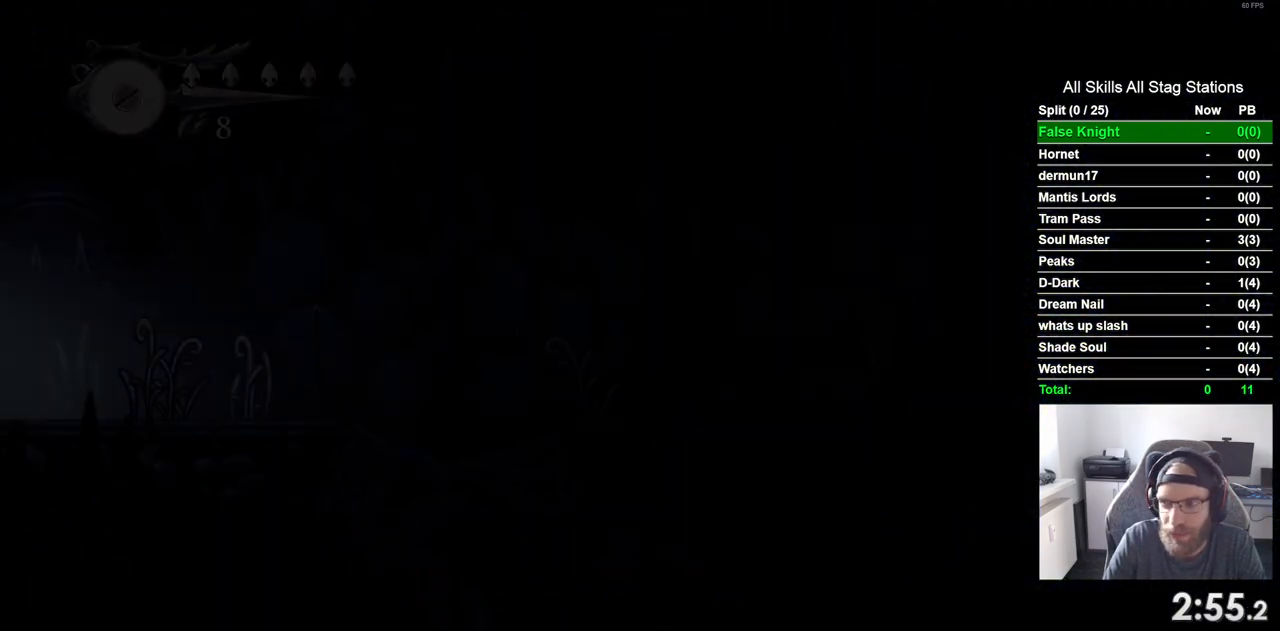
{"buttons": ["DPAD_RIGHT"], "left_stick": "center", "right_stick": "center", "events": []}
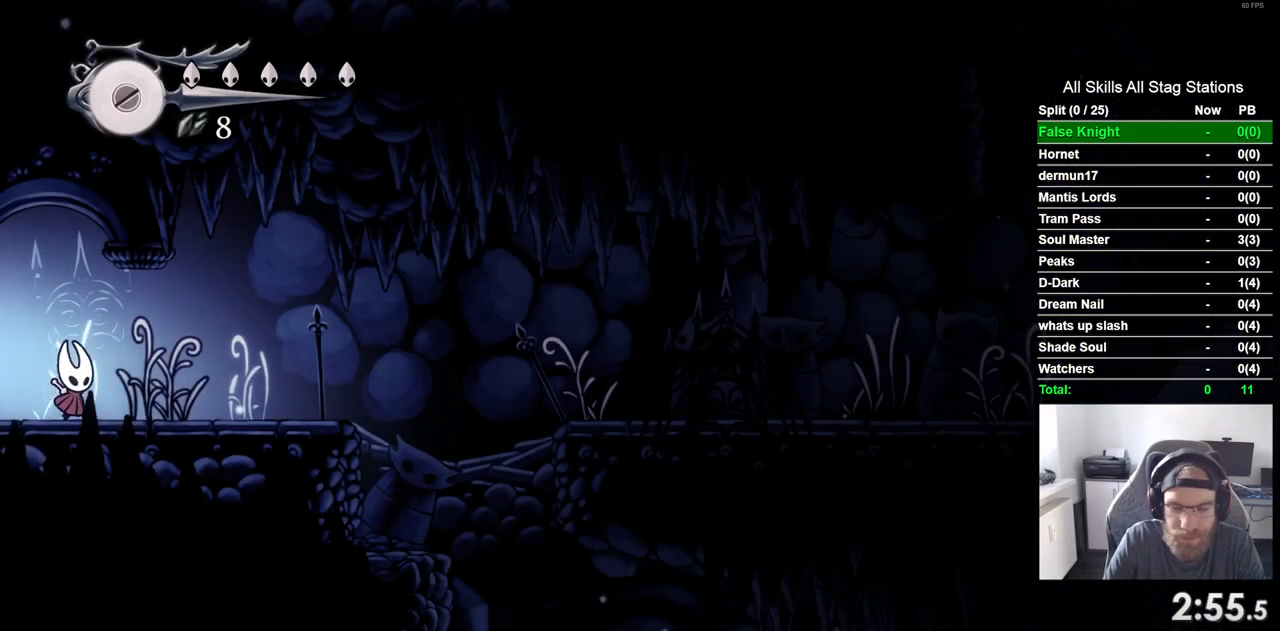
{"buttons": ["DPAD_RIGHT"], "left_stick": "center", "right_stick": "center", "events": []}
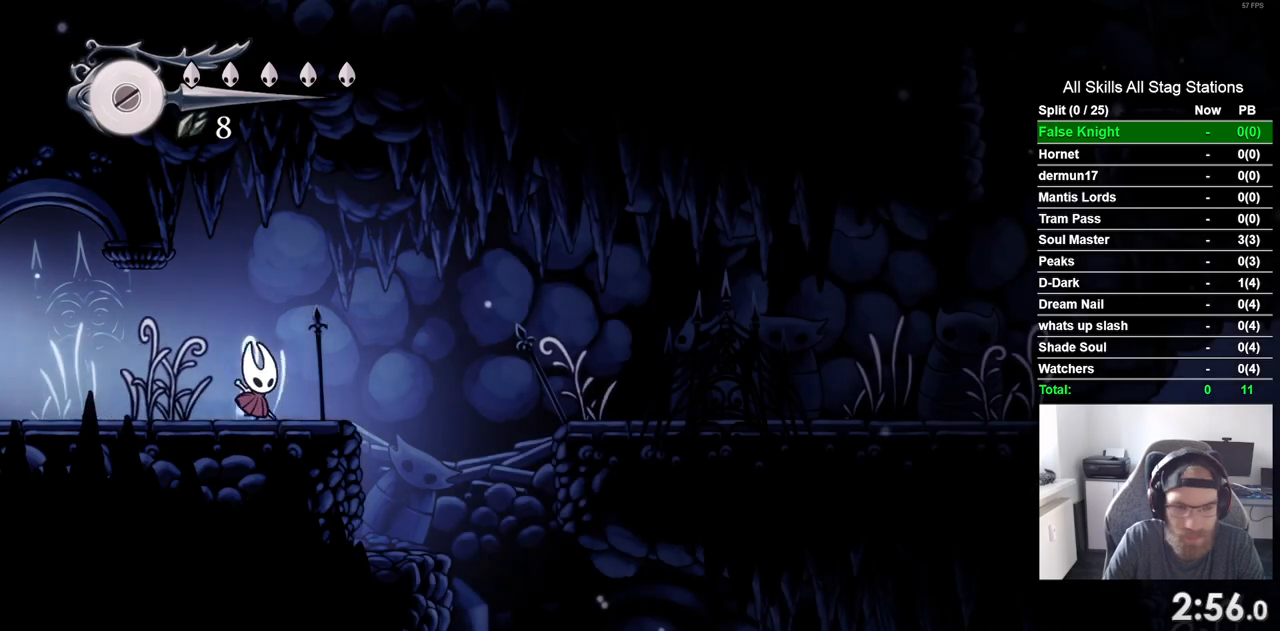
{"buttons": ["DPAD_RIGHT"], "left_stick": "center", "right_stick": "center", "events": []}
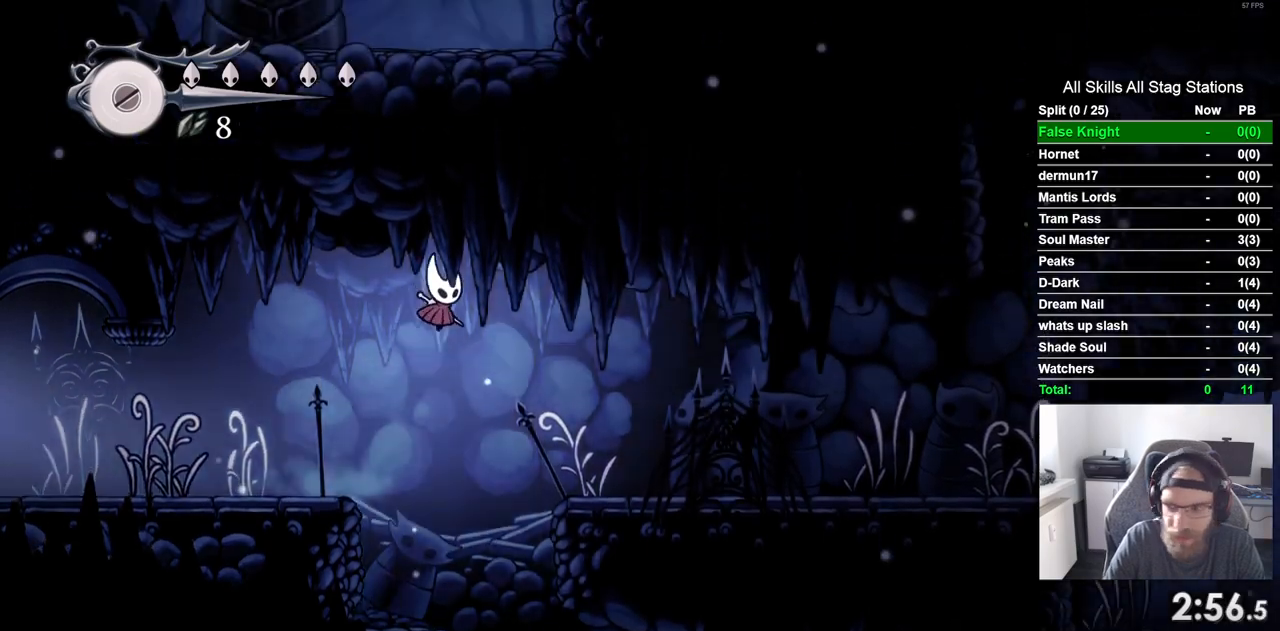
{"buttons": ["DPAD_RIGHT"], "left_stick": "center", "right_stick": "center", "events": []}
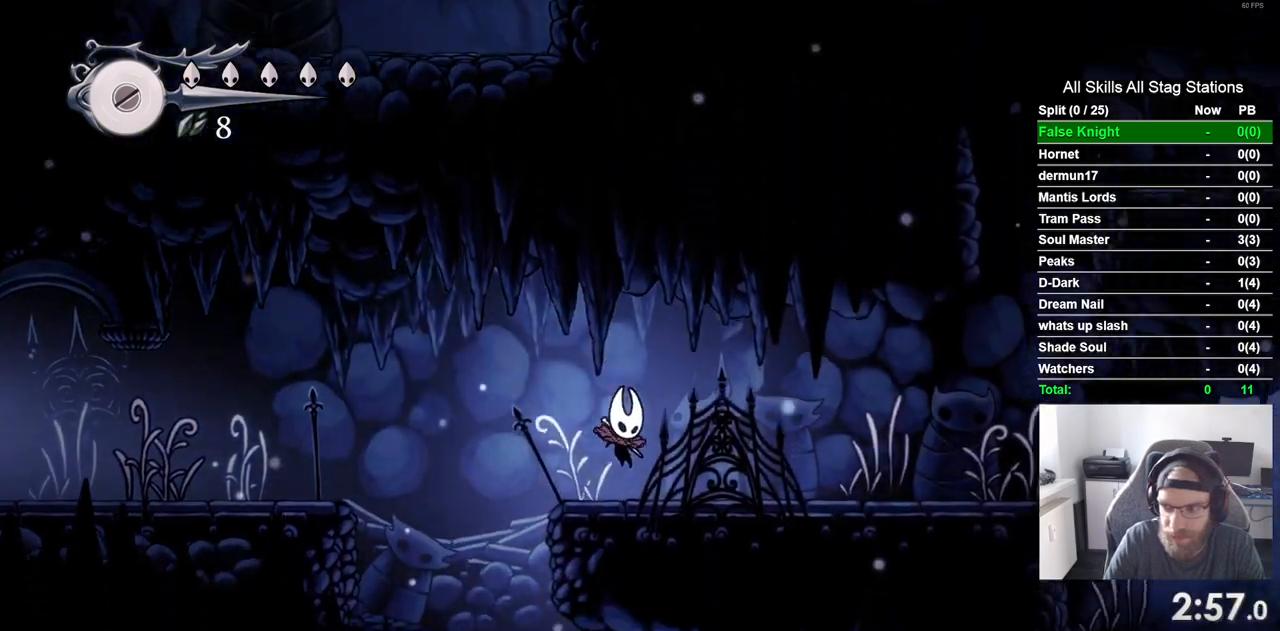
{"buttons": ["DPAD_RIGHT"], "left_stick": "center", "right_stick": "center", "events": []}
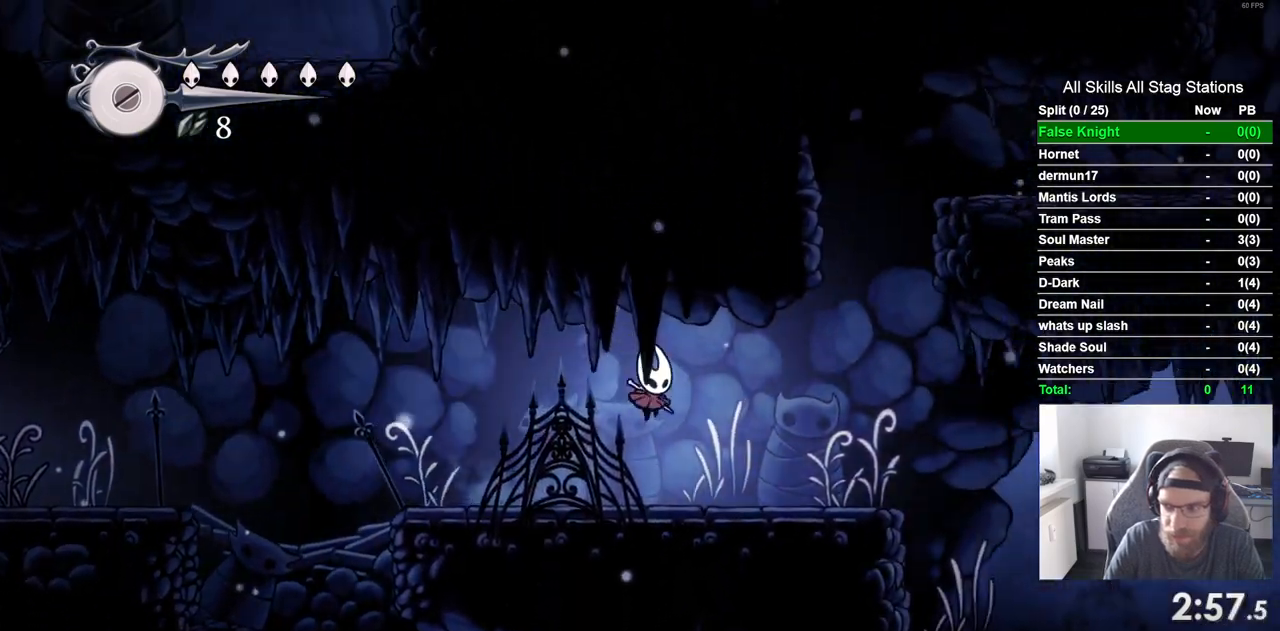
{"buttons": ["DPAD_RIGHT"], "left_stick": "center", "right_stick": "center", "events": []}
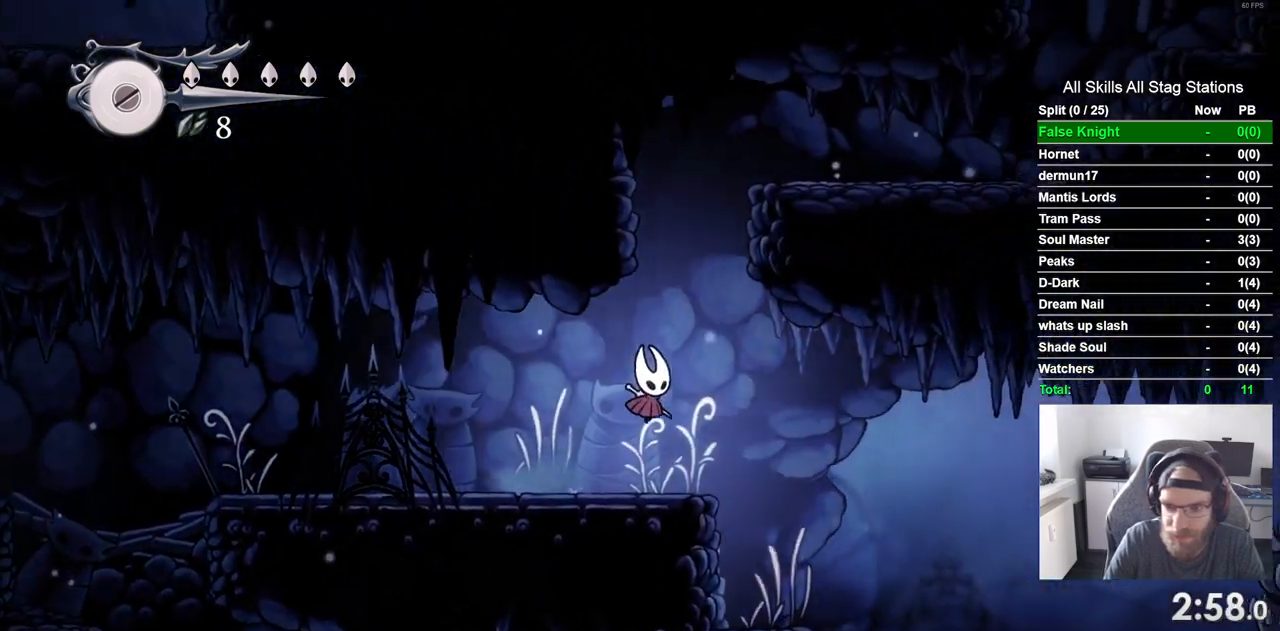
{"buttons": ["DPAD_RIGHT"], "left_stick": "center", "right_stick": "center", "events": []}
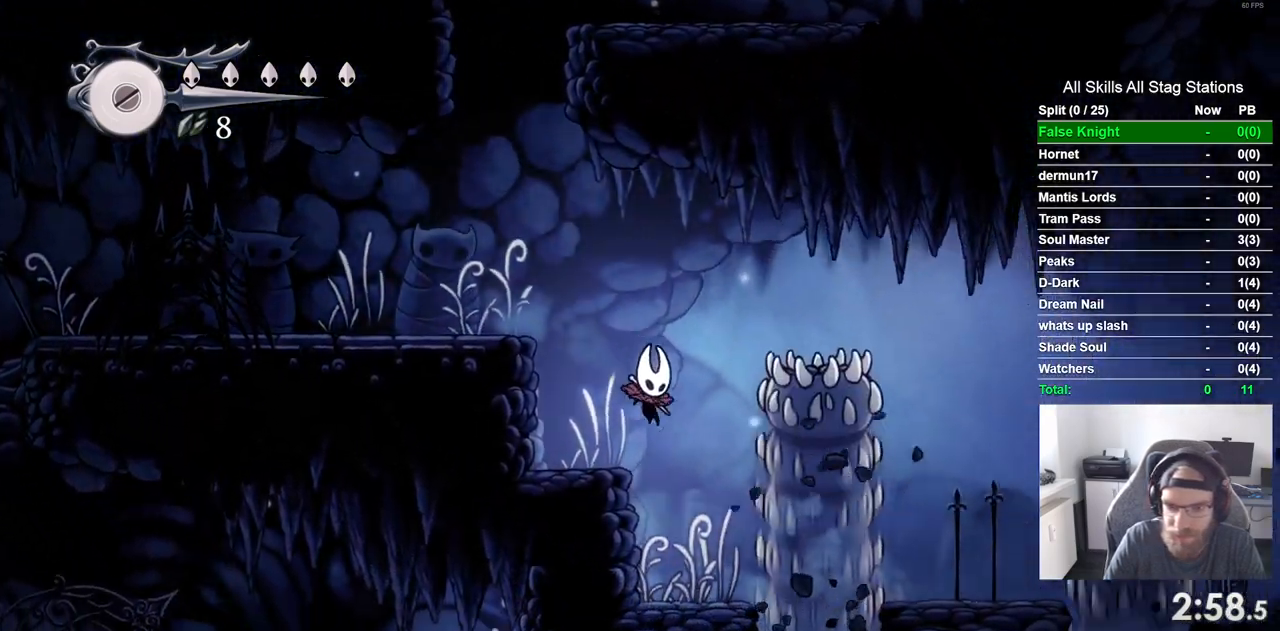
{"buttons": [], "left_stick": "center", "right_stick": "center", "events": [[83, "DPAD_RIGHT", "up"]]}
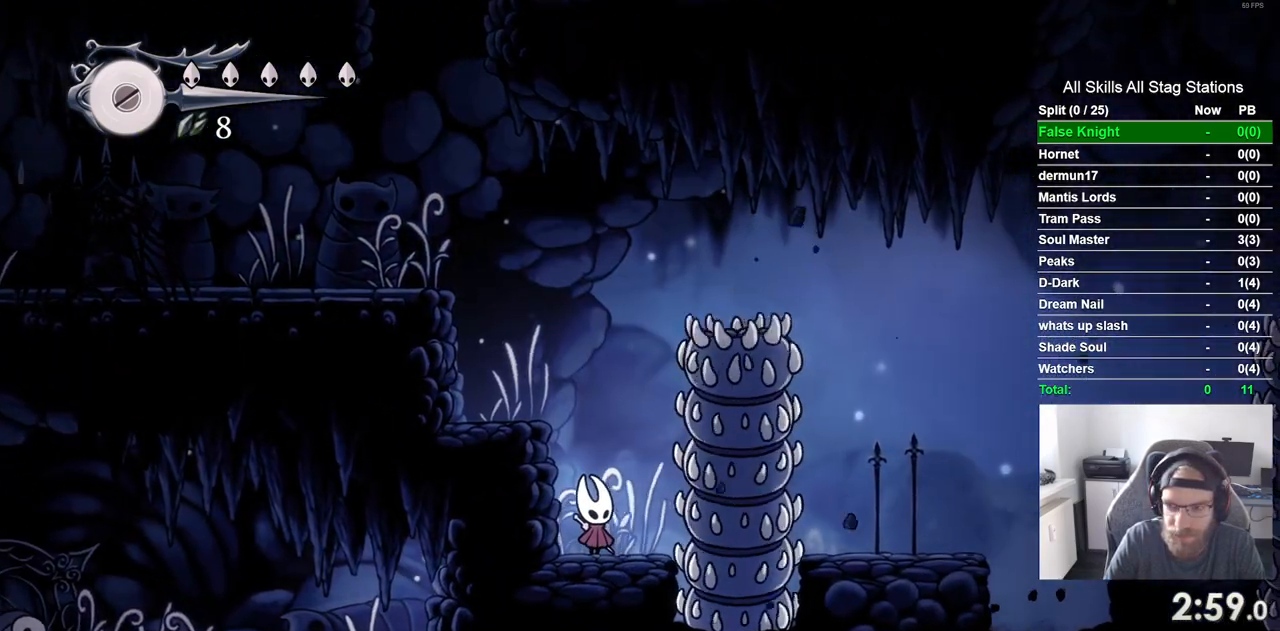
{"buttons": ["SQUARE"], "left_stick": "center", "right_stick": "center", "events": [[67, "SQUARE", "down"], [217, "SQUARE", "up"], [400, "DPAD_RIGHT", "down"], [500, "DPAD_RIGHT", "up"], [500, "SQUARE", "down"]]}
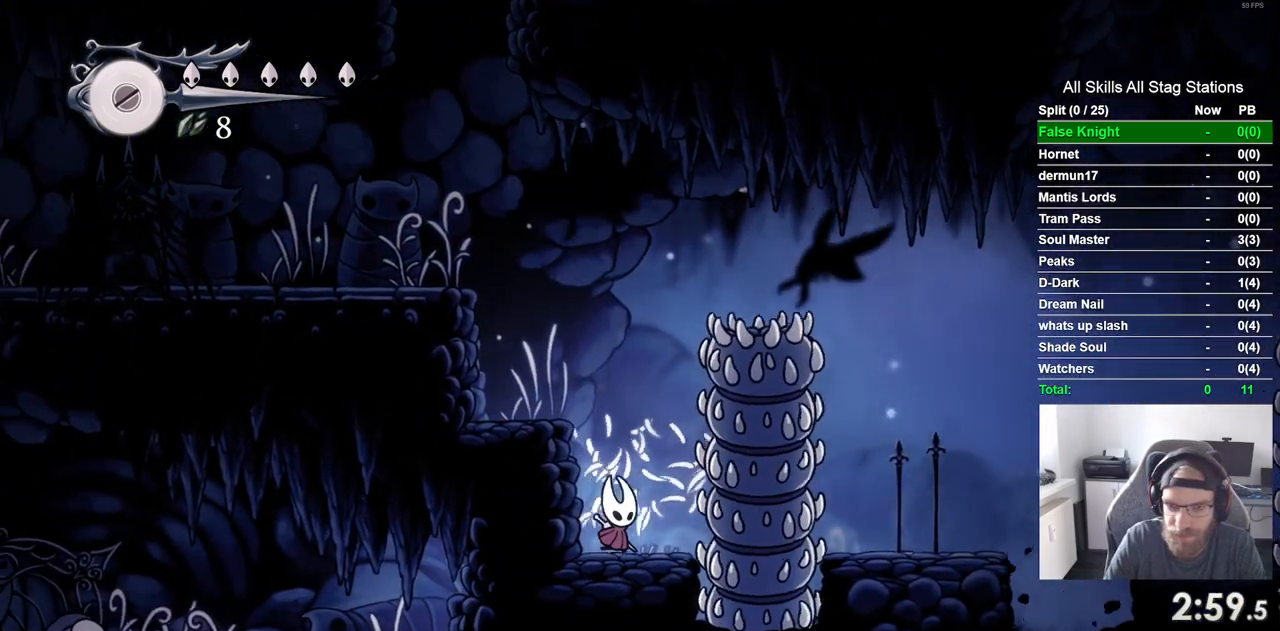
{"buttons": ["DPAD_RIGHT"], "left_stick": "center", "right_stick": "center", "events": [[33, "DPAD_RIGHT", "down"], [67, "DPAD_RIGHT", "up"], [133, "SQUARE", "up"], [350, "DPAD_RIGHT", "down"]]}
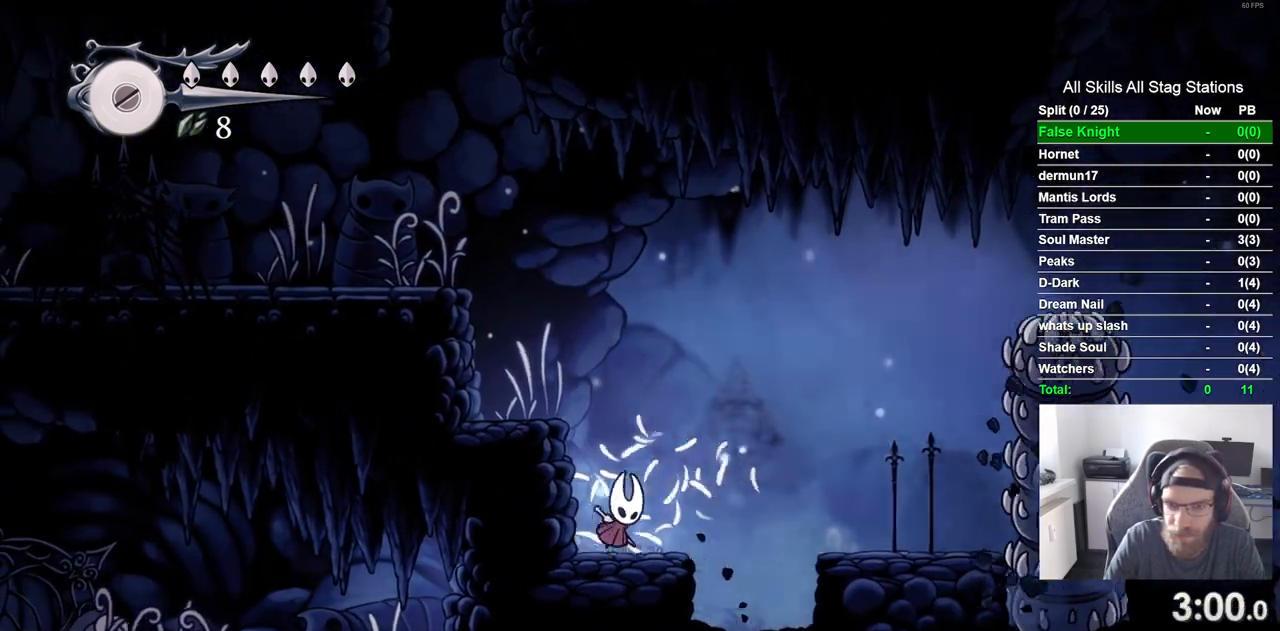
{"buttons": ["DPAD_RIGHT"], "left_stick": "center", "right_stick": "center", "events": [[350, "DPAD_LEFT", "down"], [500, "DPAD_LEFT", "up"]]}
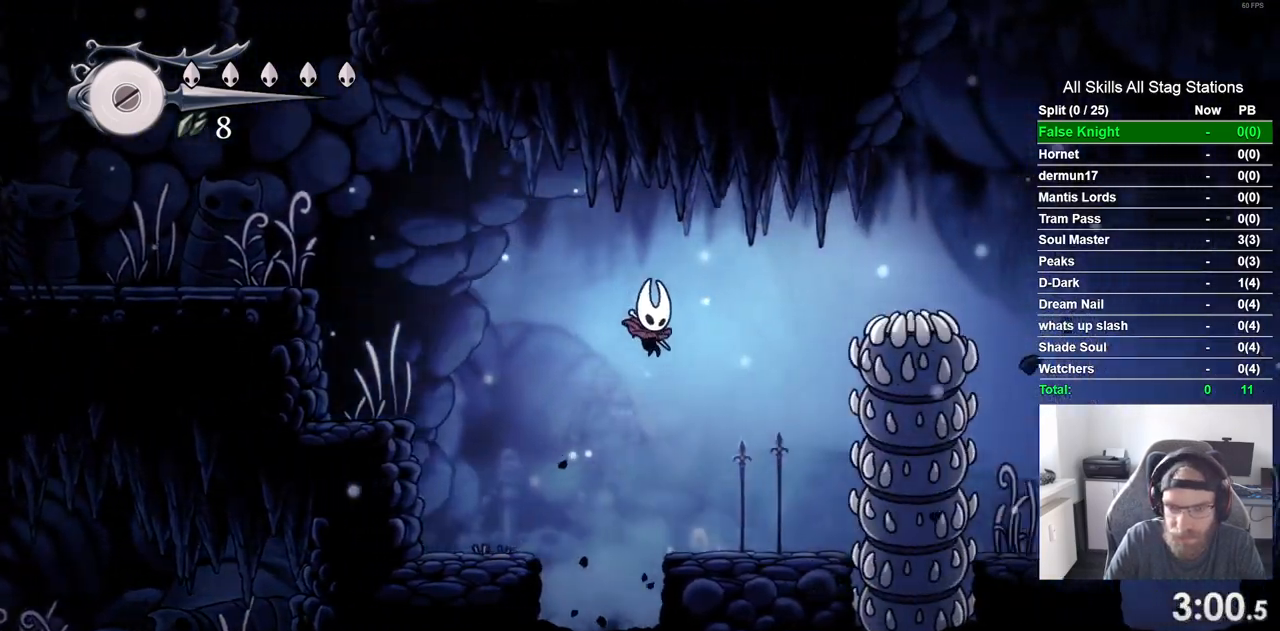
{"buttons": ["SQUARE", "DPAD_RIGHT"], "left_stick": "center", "right_stick": "center"}
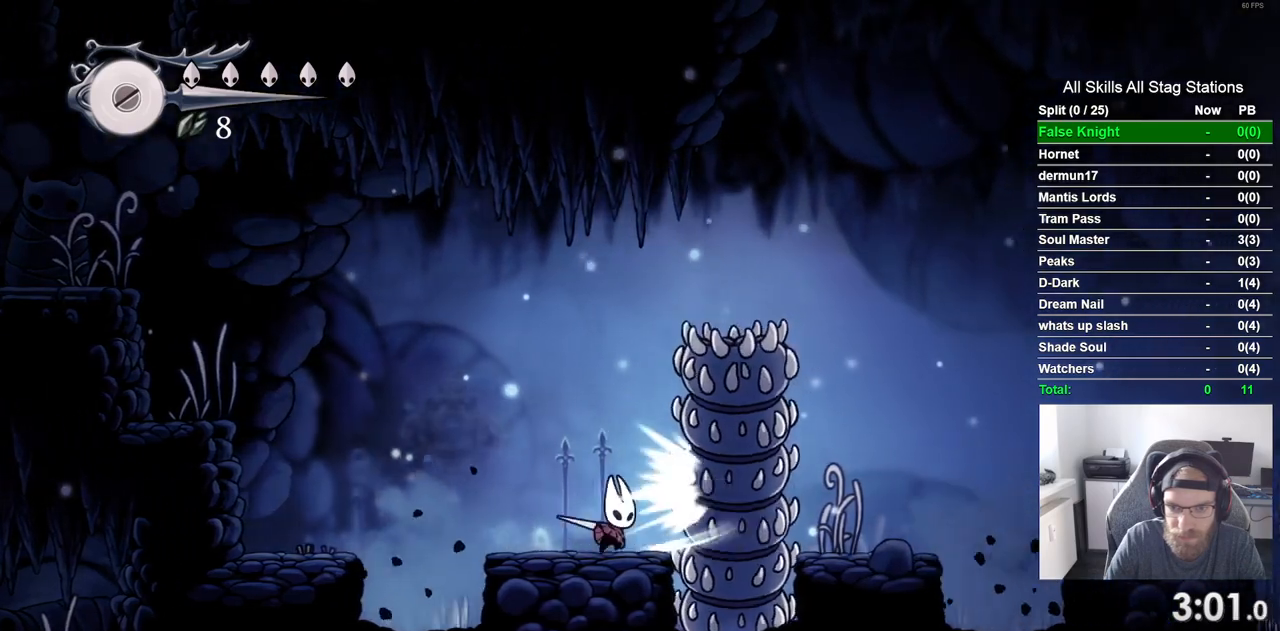
{"buttons": ["DPAD_RIGHT"], "left_stick": "center", "right_stick": "center", "events": [[17, "SQUARE", "up"]]}
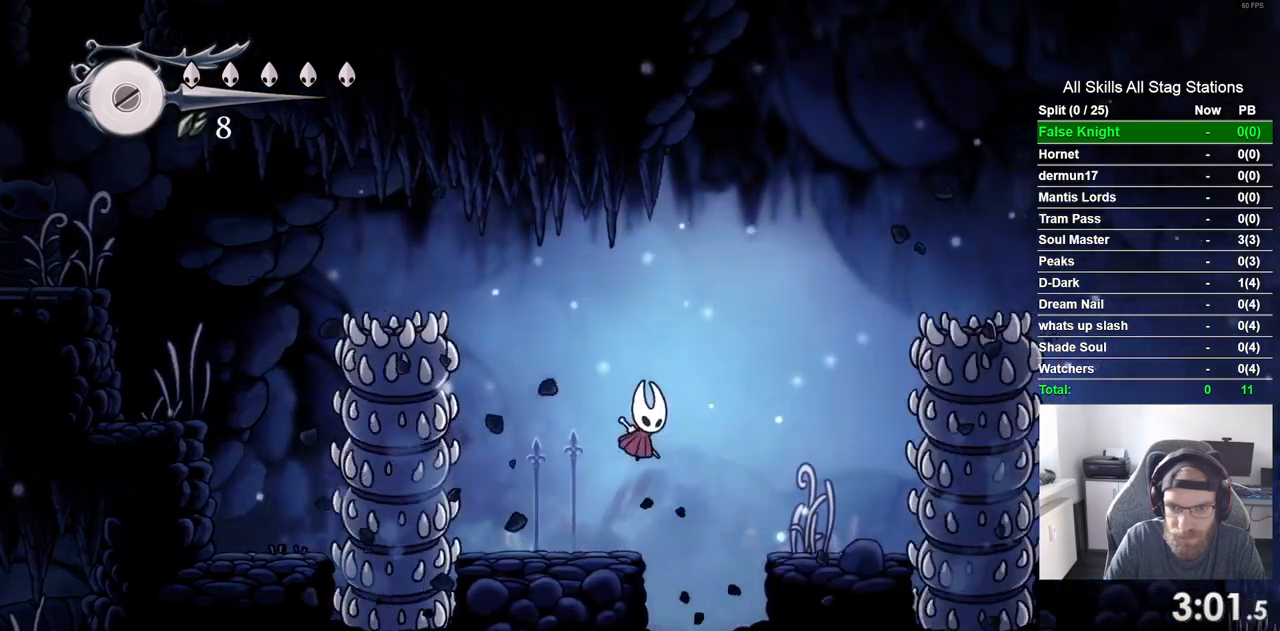
{"buttons": ["DPAD_RIGHT"], "left_stick": "center", "right_stick": "center"}
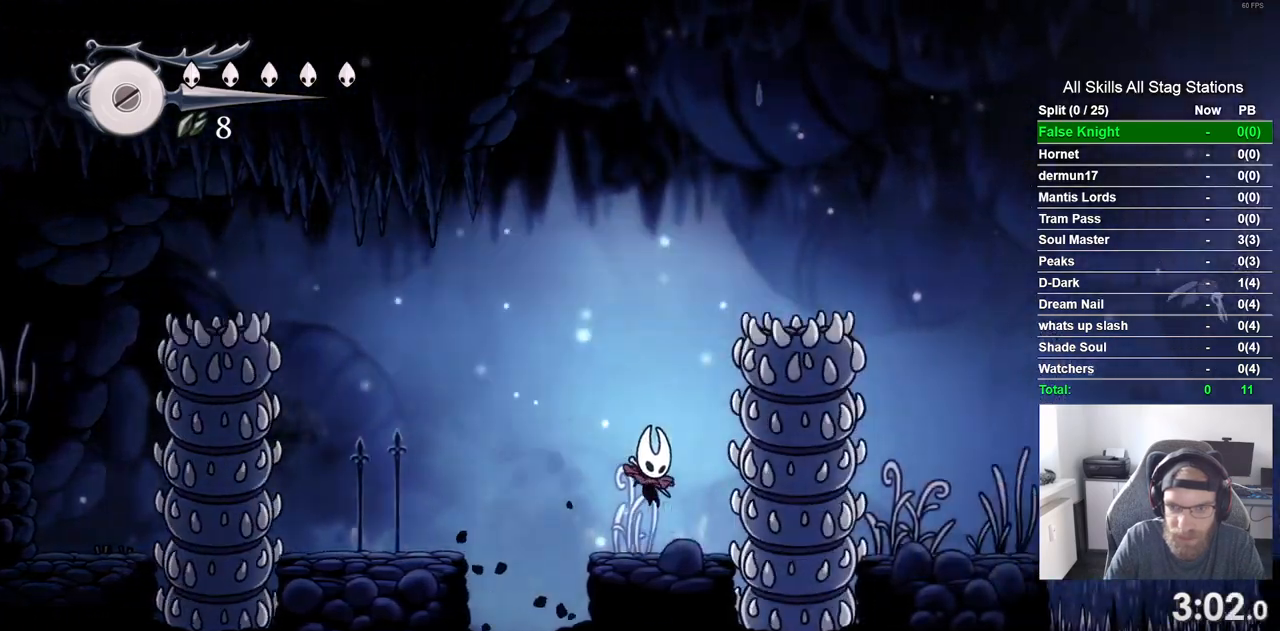
{"buttons": ["DPAD_RIGHT"], "left_stick": "center", "right_stick": "center", "events": []}
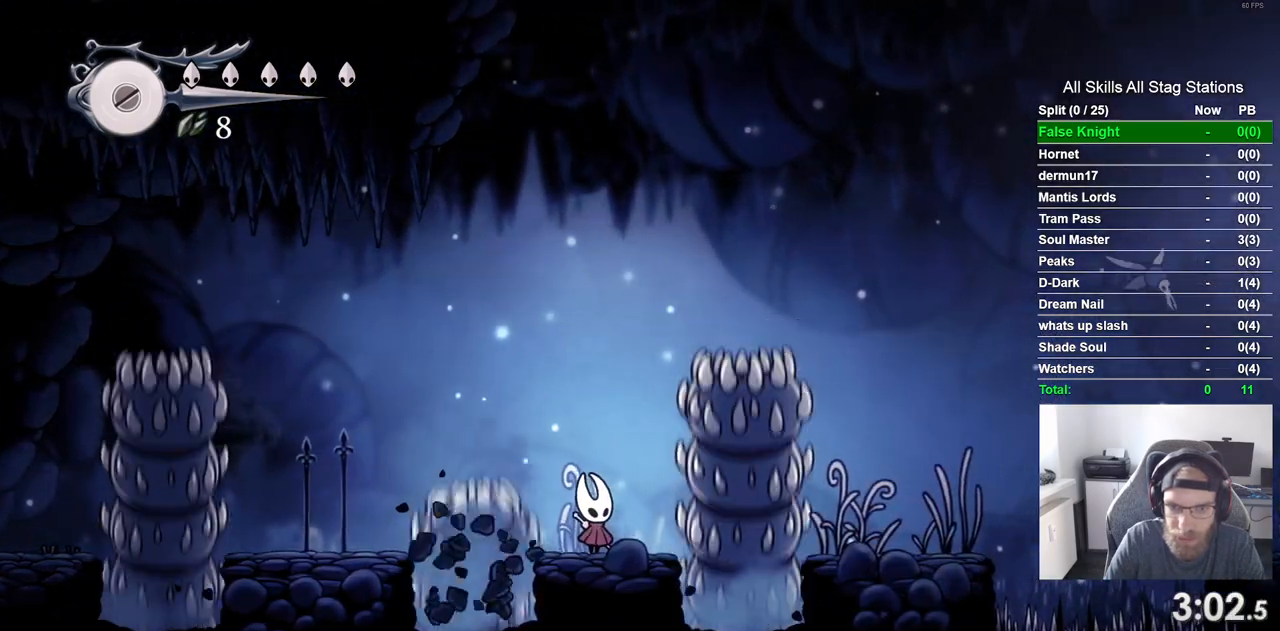
{"buttons": ["DPAD_RIGHT"], "left_stick": "center", "right_stick": "center"}
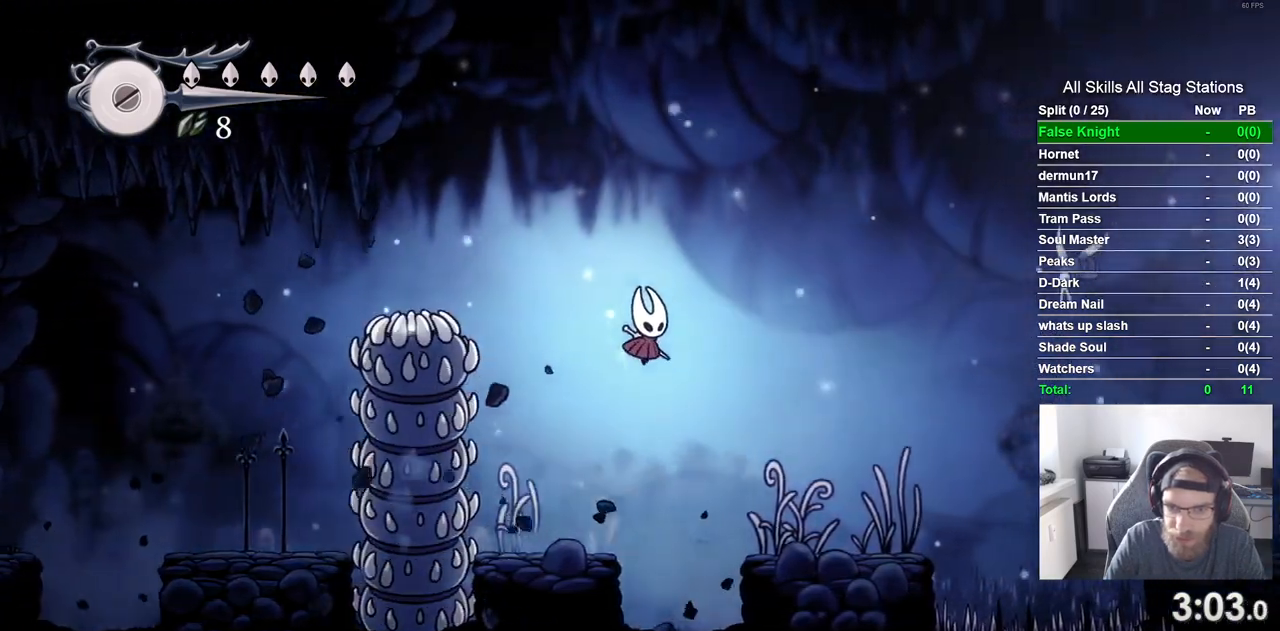
{"buttons": ["DPAD_RIGHT"], "left_stick": "center", "right_stick": "center"}
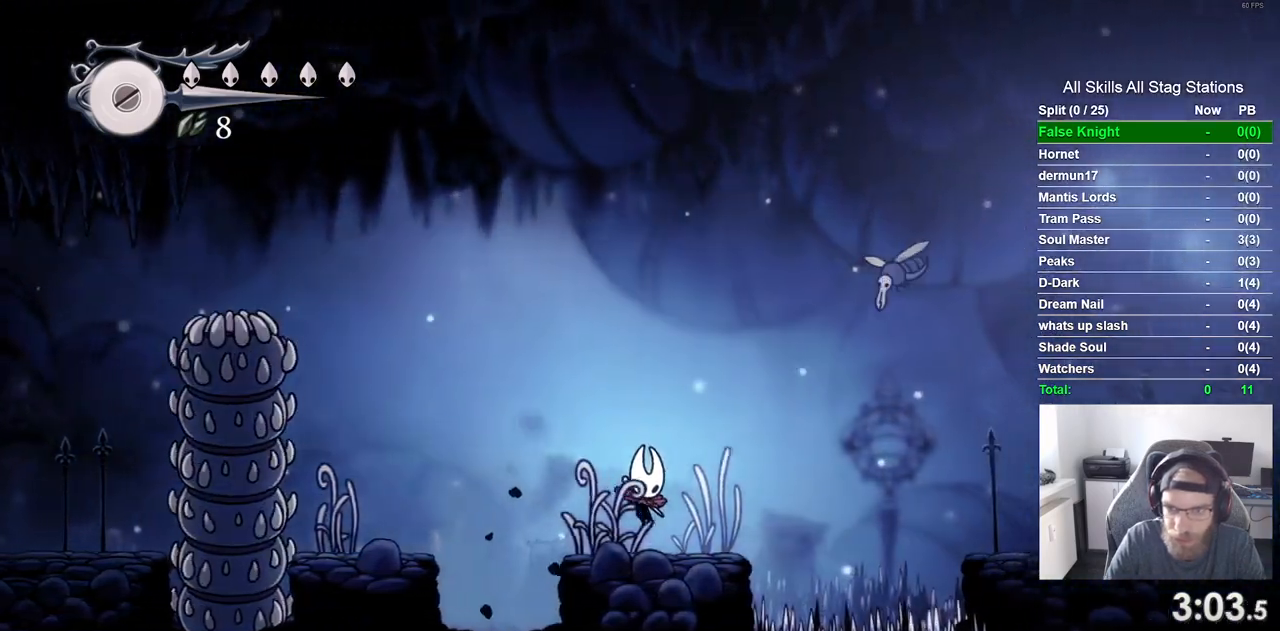
{"buttons": ["DPAD_DOWN", "DPAD_RIGHT"], "left_stick": "center", "right_stick": "center", "events": [[183, "DPAD_DOWN", "down"]]}